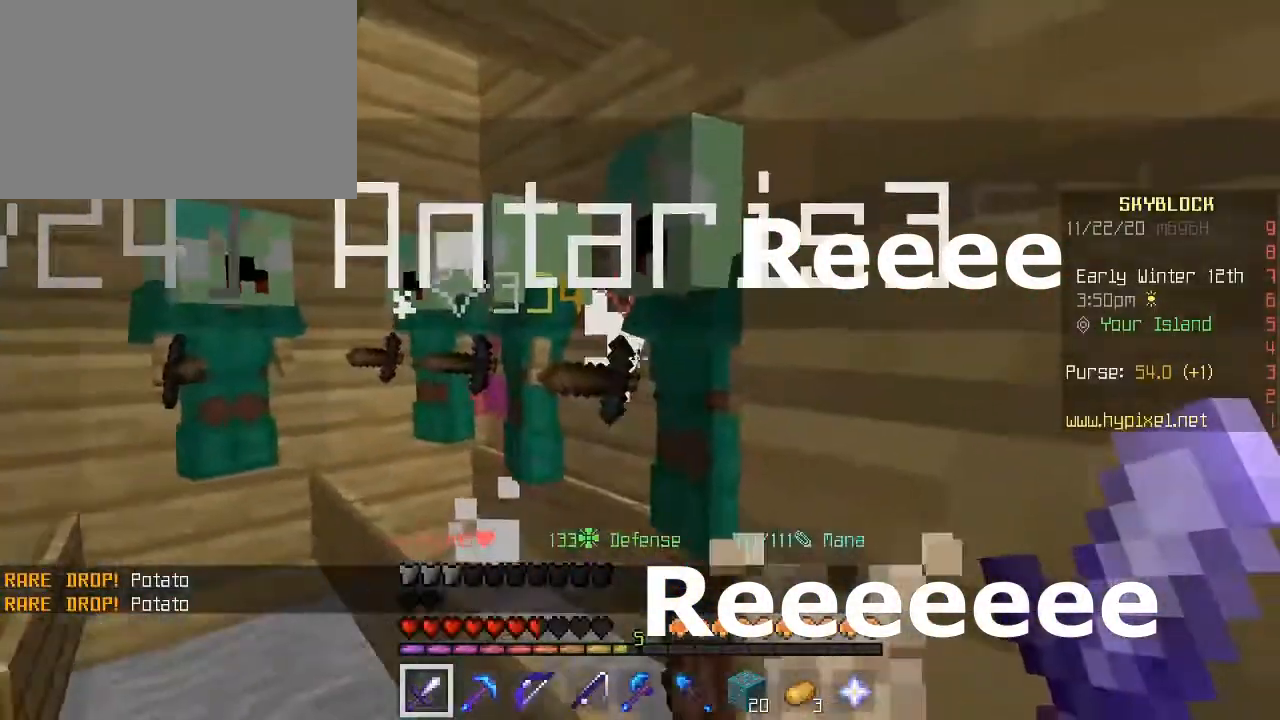
Gameplay with keyboard and mouse; each line is a JSON object with the keys and mouse buttons held at the frame after it. "events" lists presses ("down") and releases ("up") of "1", "2", "3", "4", "5", "a", "alt", "c", "caps_lock", "ctrl", "d", "e", "f", "g", "q", "r", "s", "shift", "space", "t", "tab", "v", "w", "x", "z", "mouse_left", "mouse_wheel" and "mouse_right" between this image and that frame as [ms after this image, input, new state], when the widget could be followed in between. "mouse_left", "mouse_wheel", "mouse_right" = the "left", "wheel", "right" buttons of the "mouse" list. No other keys are recorded. Fast repeated clicks can show as one long hold. "wheel" means that the mouse wheel is clicked or scrolled. "mouse_move" is the direction in which the mouse moves at that frame (one of eight, or "still"), when it could be read.
{"keys": [], "mouse": [], "mouse_move": "still", "events": [[200, "a", "up"], [200, "w", "up"]]}
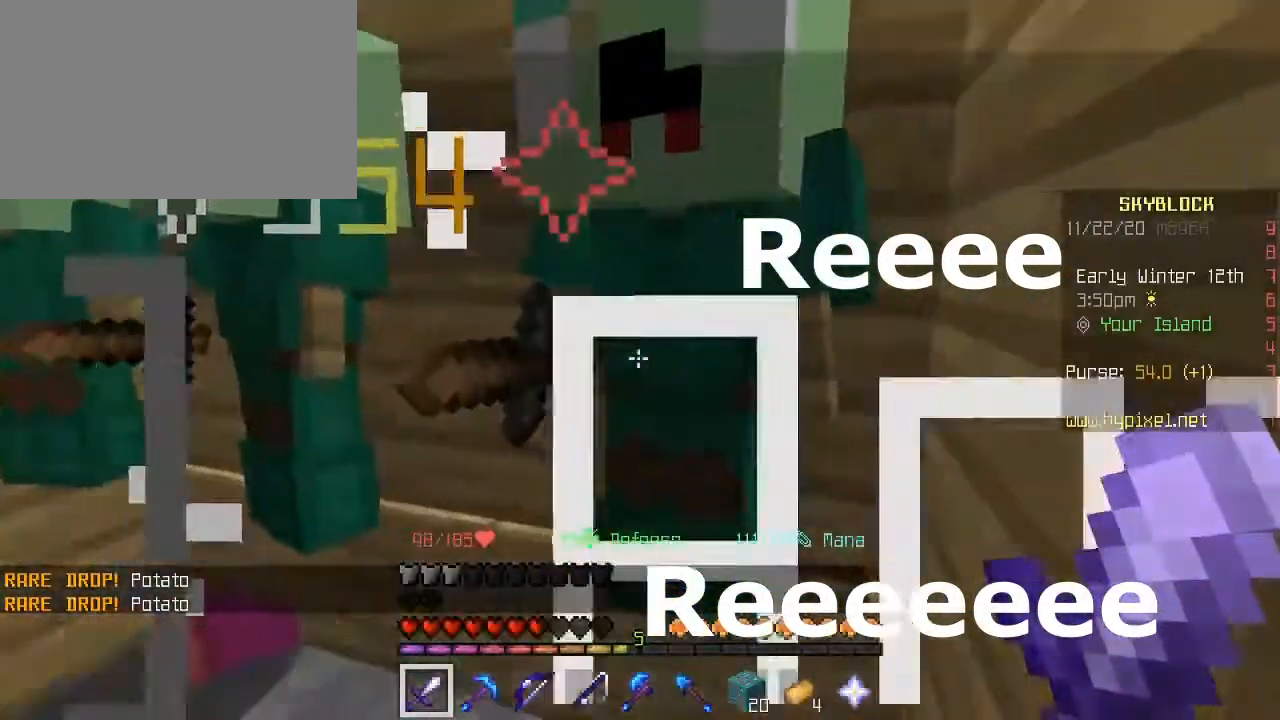
{"keys": [], "mouse": [], "mouse_move": "up-left", "events": [[40, "mouse_right", "down"], [120, "mouse_right", "up"]]}
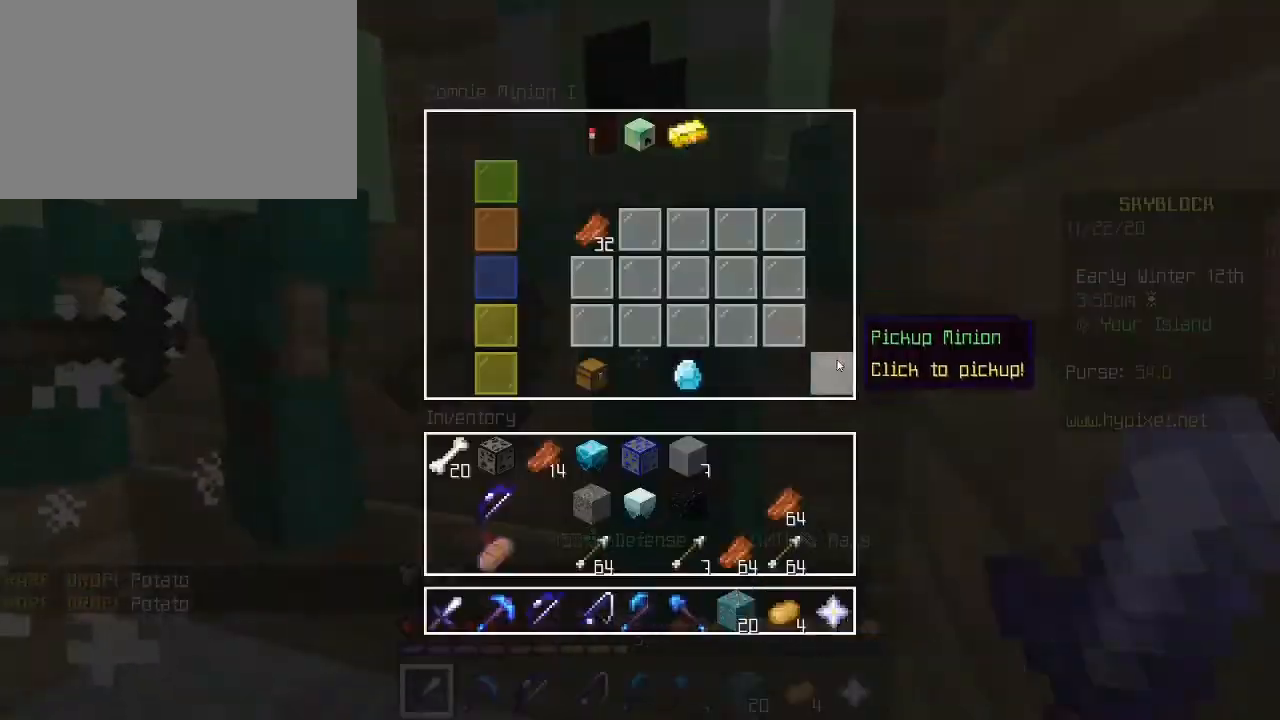
{"keys": [], "mouse": [], "mouse_move": "up-left", "events": []}
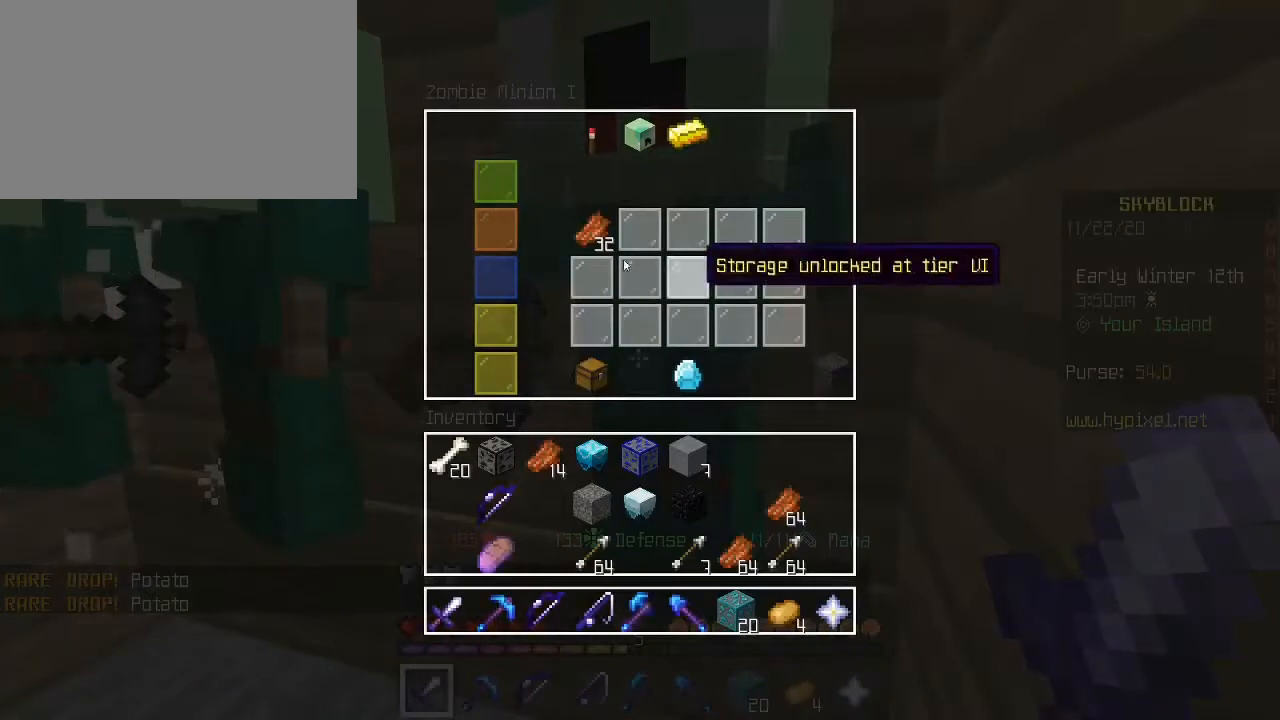
{"keys": [], "mouse": [], "mouse_move": "still", "events": [[280, "mouse_left", "down"], [360, "mouse_left", "up"]]}
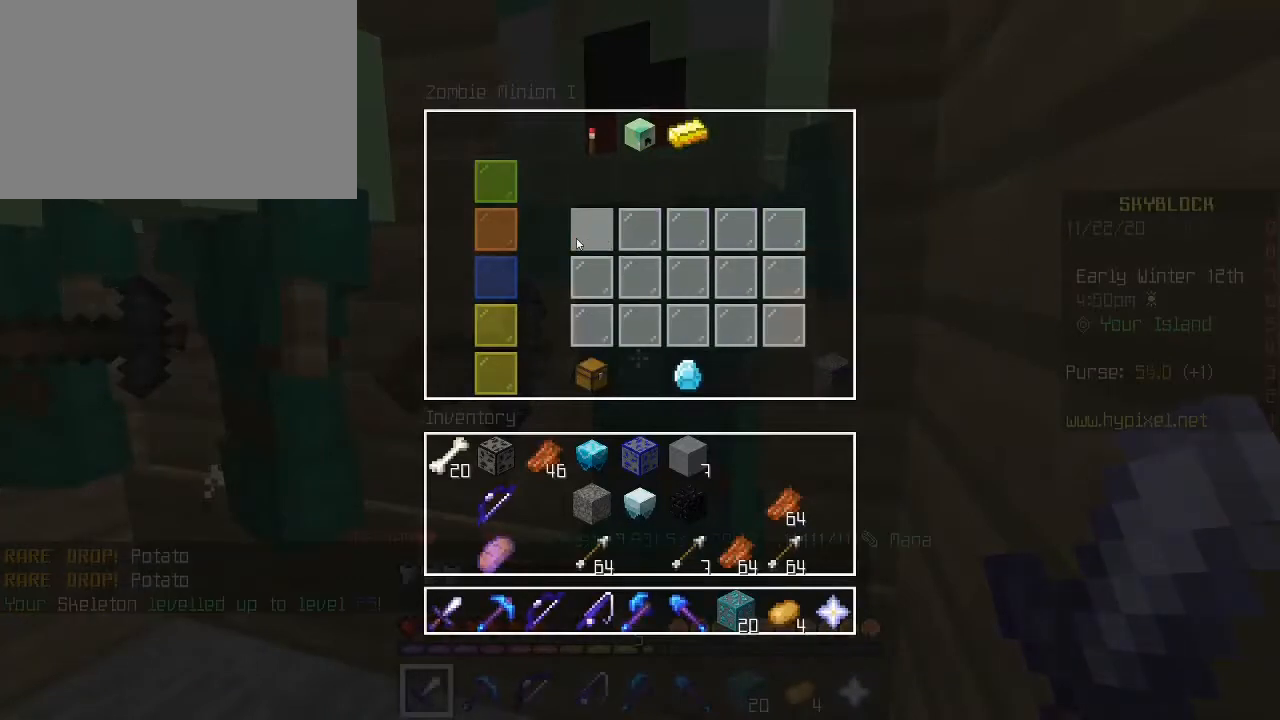
{"keys": ["a", "w"], "mouse": [], "mouse_move": "still", "events": [[80, "e", "down"], [280, "a", "down"], [280, "e", "up"], [320, "w", "down"]]}
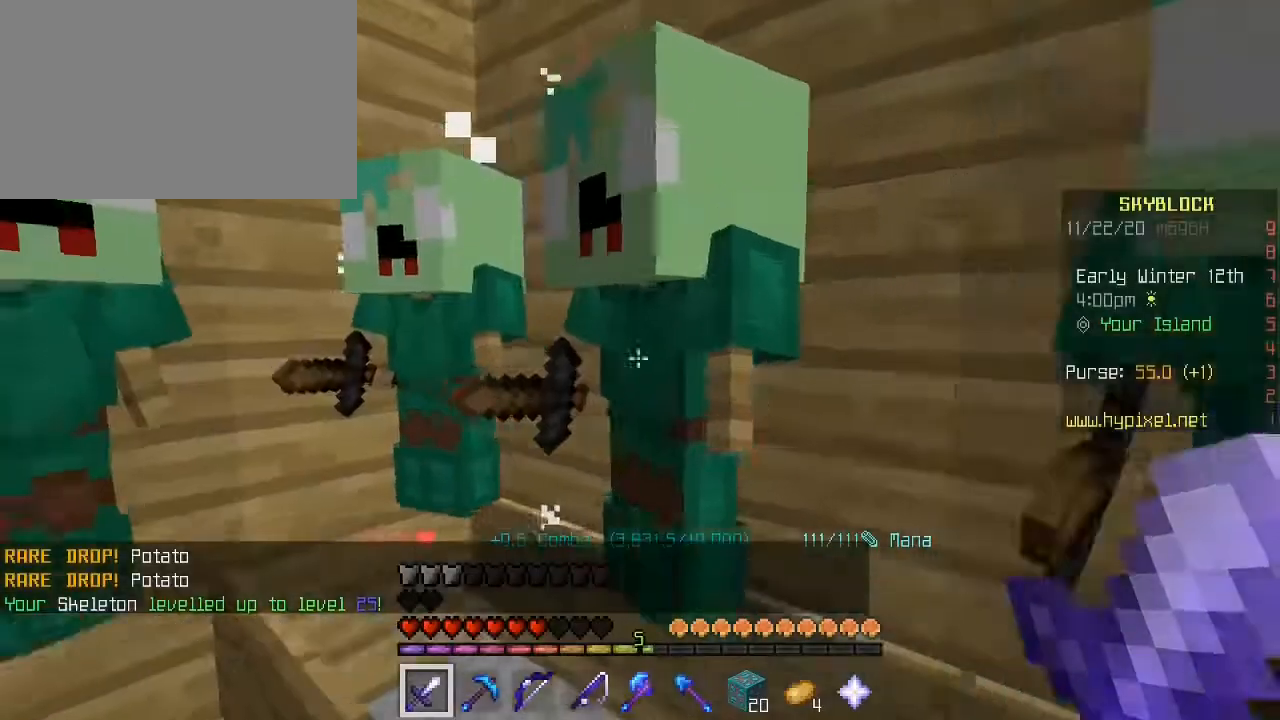
{"keys": [], "mouse": [], "mouse_move": "still", "events": [[80, "a", "up"], [80, "w", "up"], [160, "mouse_right", "down"], [280, "mouse_right", "up"]]}
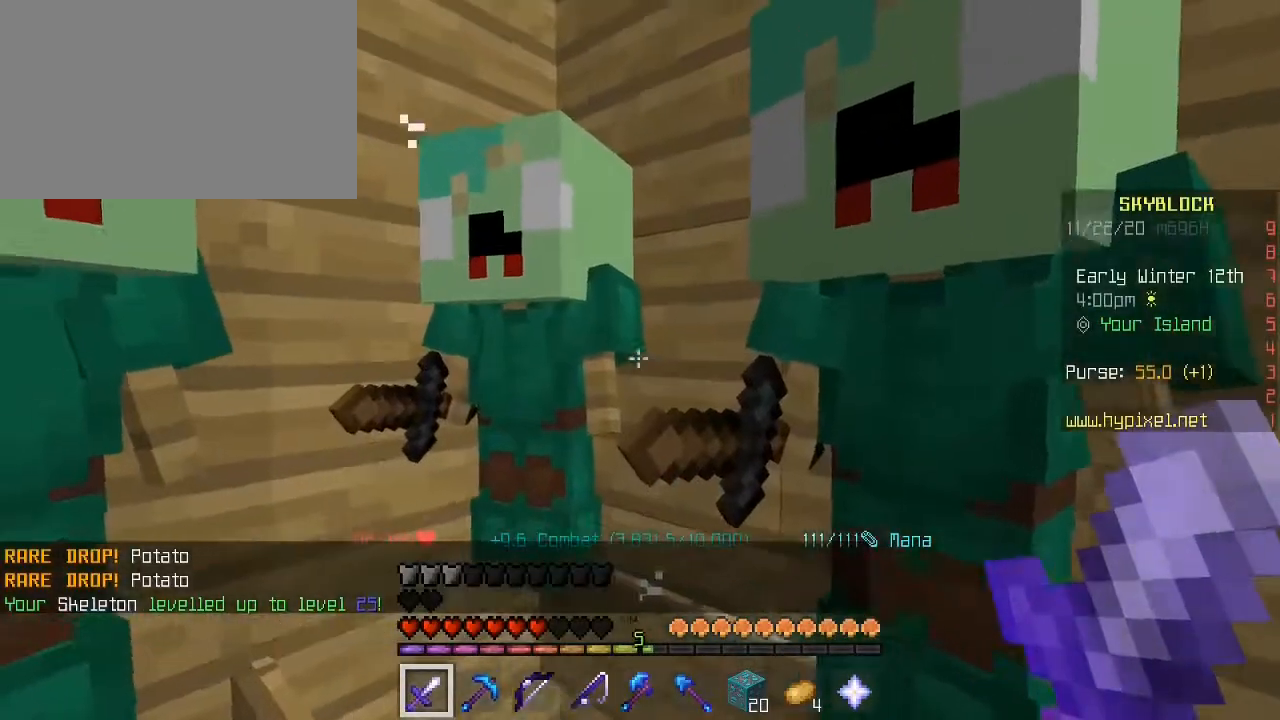
{"keys": [], "mouse": [], "mouse_move": "still", "events": [[160, "mouse_right", "down"], [320, "mouse_right", "up"]]}
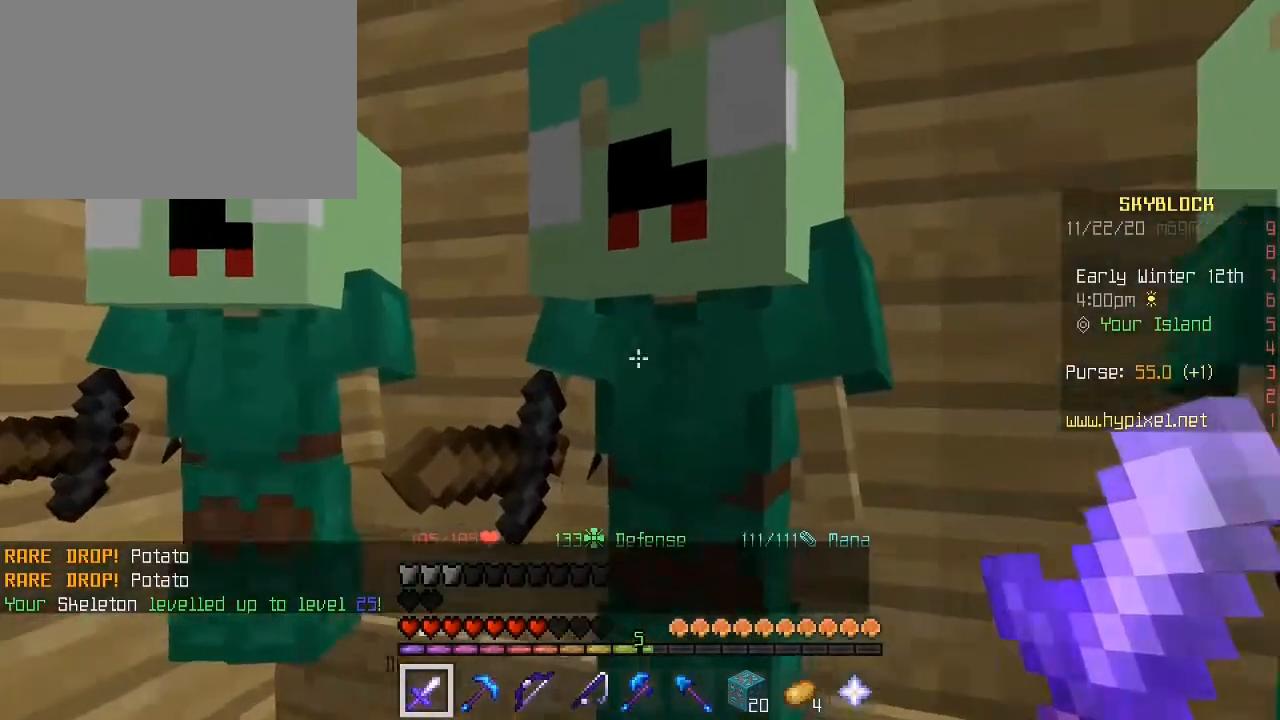
{"keys": [], "mouse": [], "mouse_move": "up-left", "events": [[80, "mouse_right", "down"], [200, "mouse_right", "up"]]}
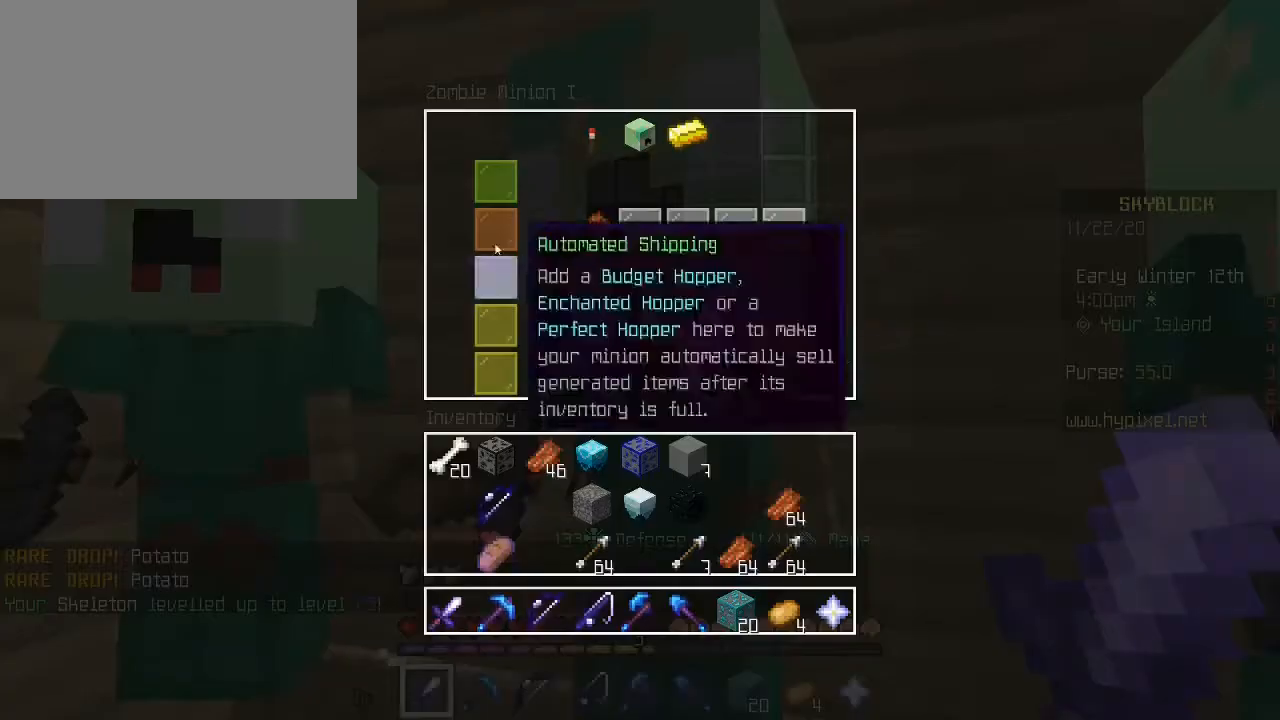
{"keys": [], "mouse": ["left"], "mouse_move": "still", "events": [[480, "mouse_left", "down"]]}
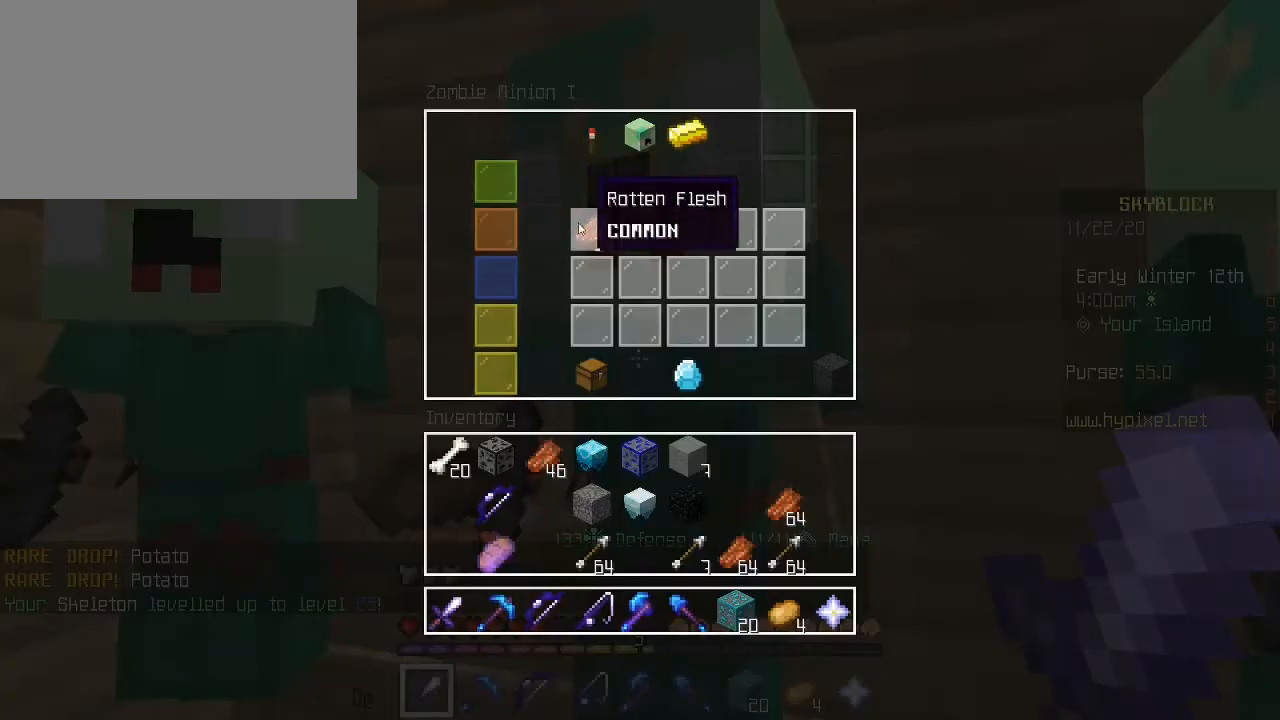
{"keys": [], "mouse": [], "mouse_move": "right", "events": [[200, "mouse_left", "up"], [360, "e", "down"], [480, "e", "up"]]}
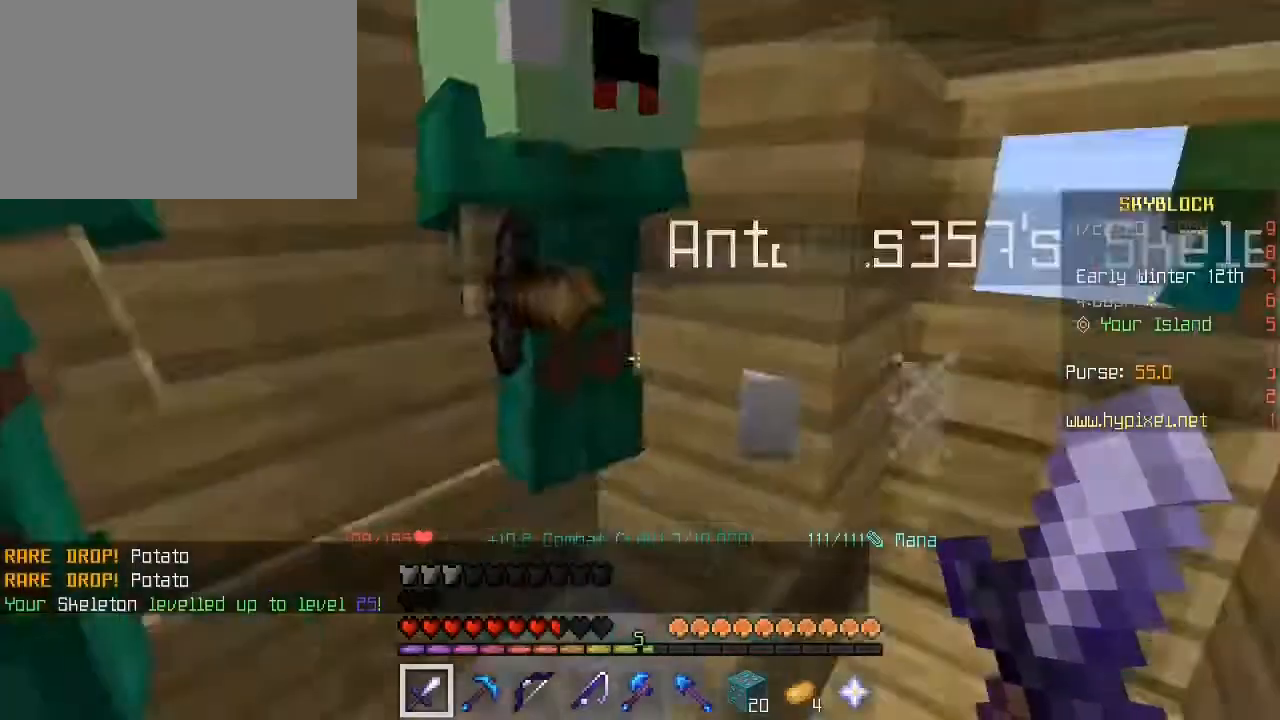
{"keys": [], "mouse": [], "mouse_move": "still", "events": [[160, "s", "down"], [240, "s", "up"]]}
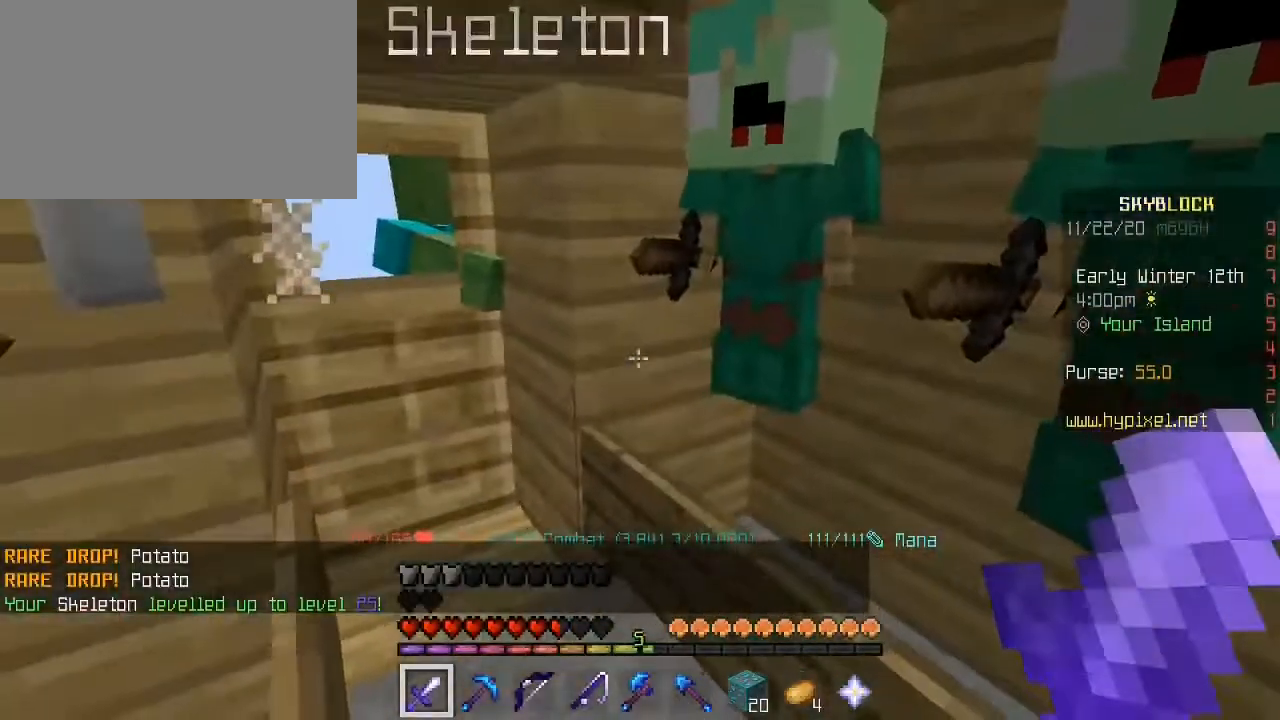
{"keys": [], "mouse": [], "mouse_move": "left", "events": []}
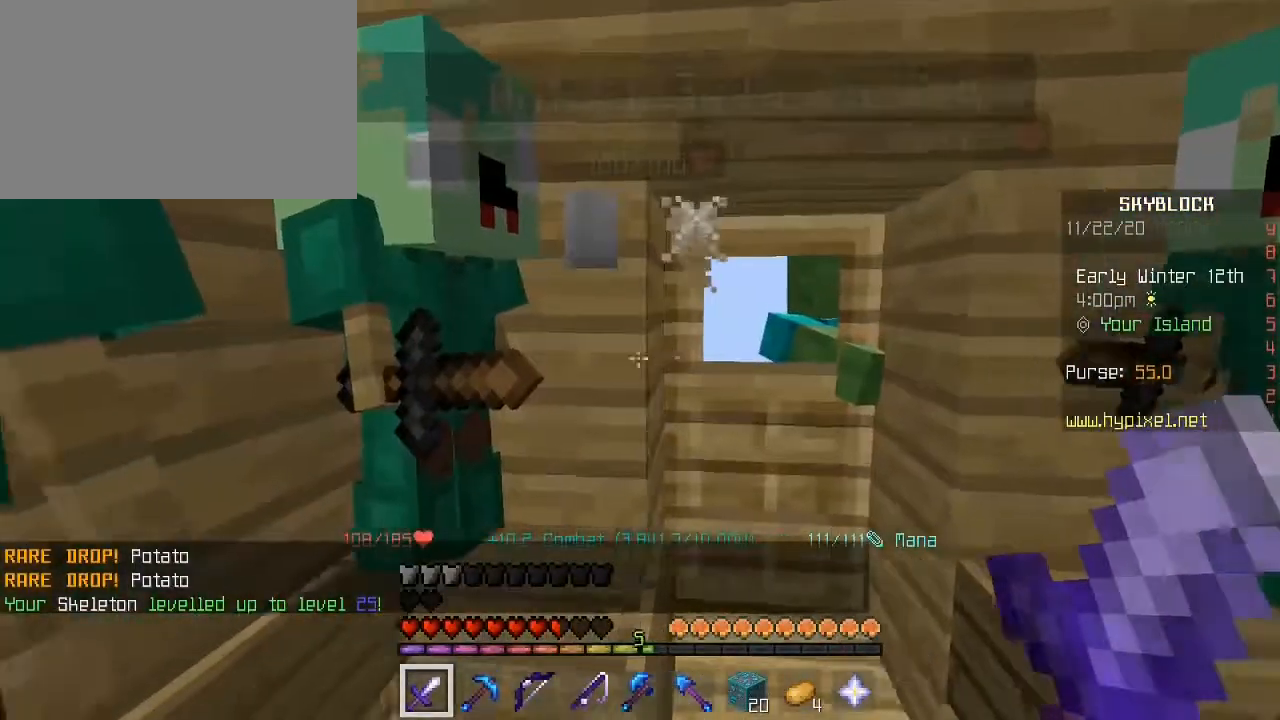
{"keys": [], "mouse": [], "mouse_move": "still", "events": [[160, "d", "down"], [200, "d", "up"]]}
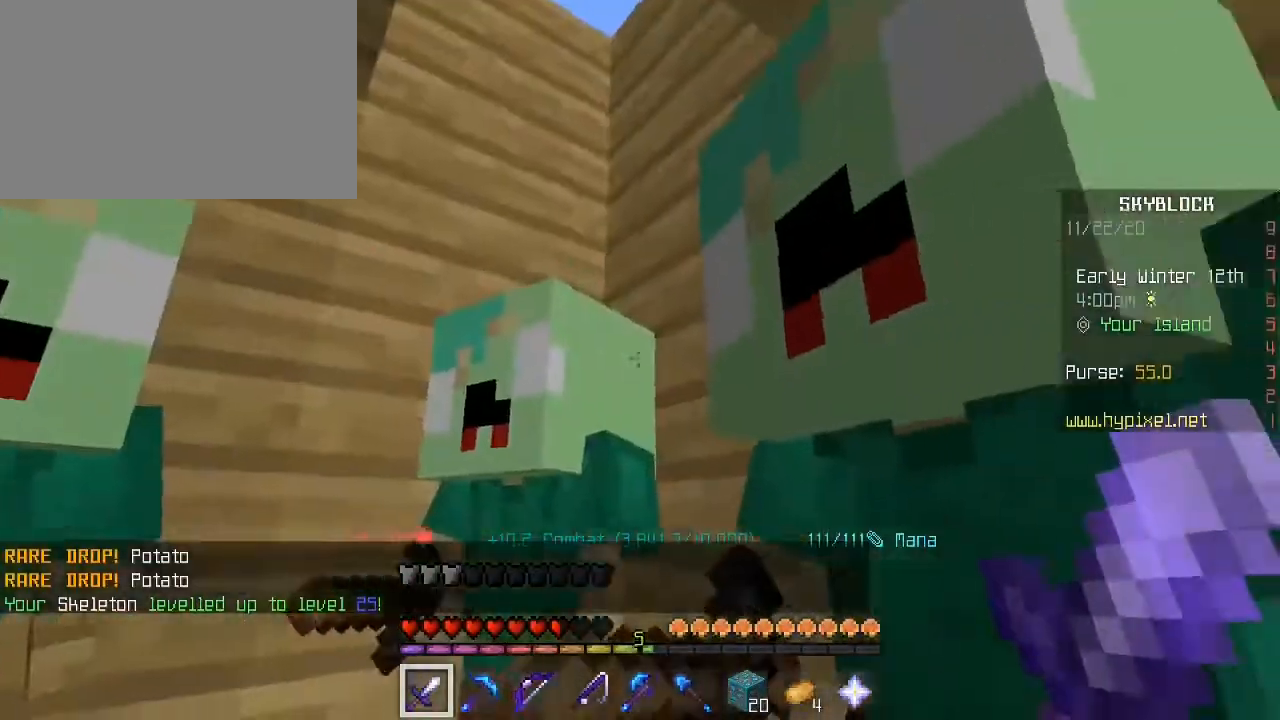
{"keys": [], "mouse": [], "mouse_move": "up", "events": [[200, "mouse_right", "down"], [280, "mouse_right", "up"]]}
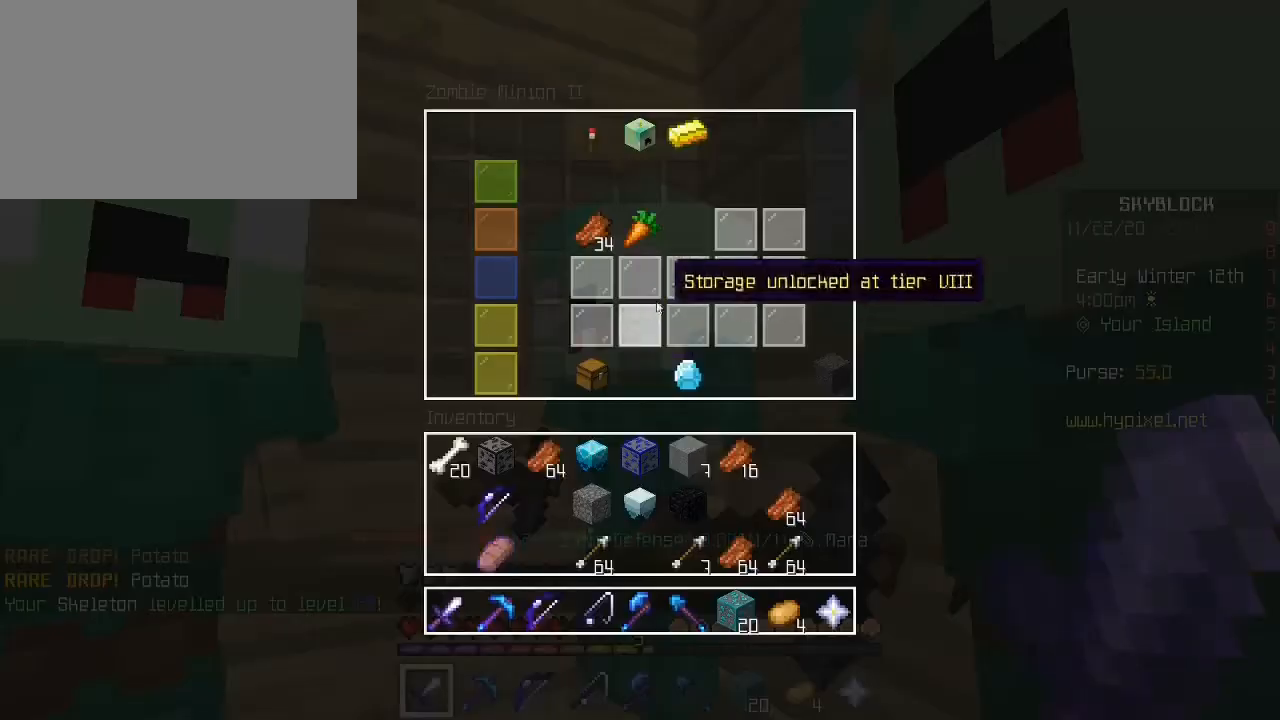
{"keys": [], "mouse": [], "mouse_move": "still", "events": []}
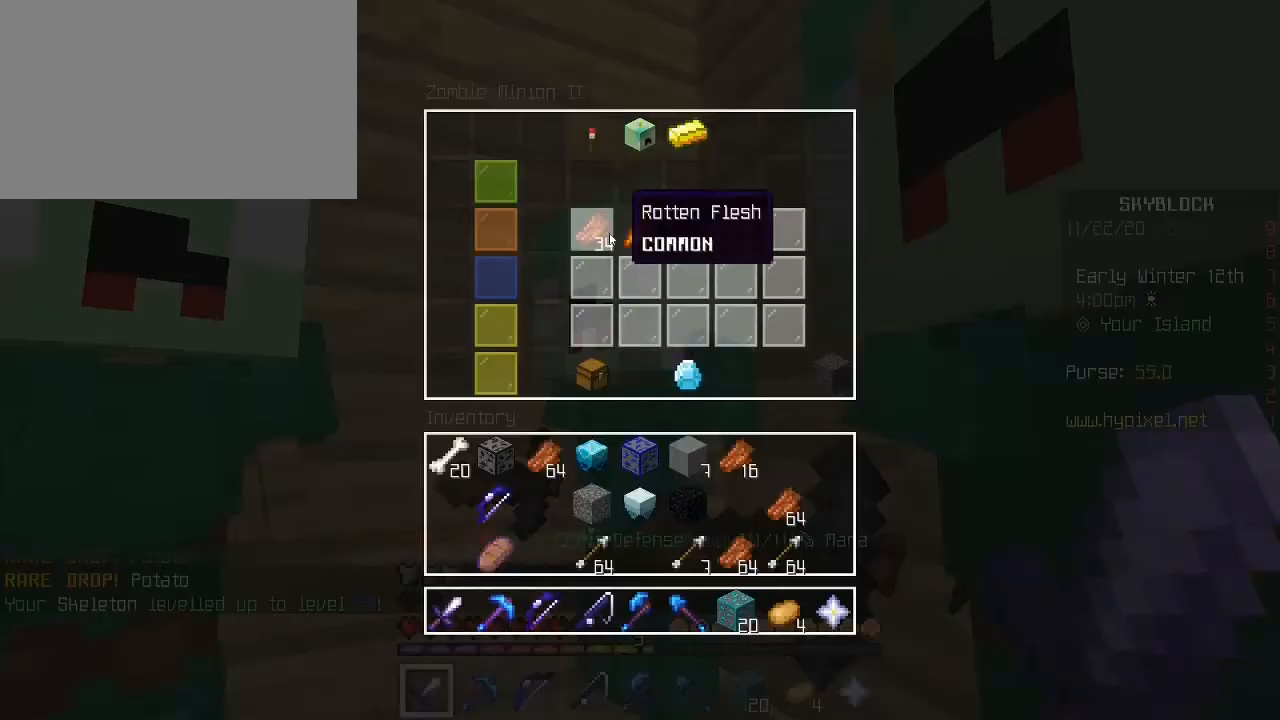
{"keys": [], "mouse": [], "mouse_move": "right", "events": [[120, "mouse_left", "down"], [240, "mouse_left", "up"]]}
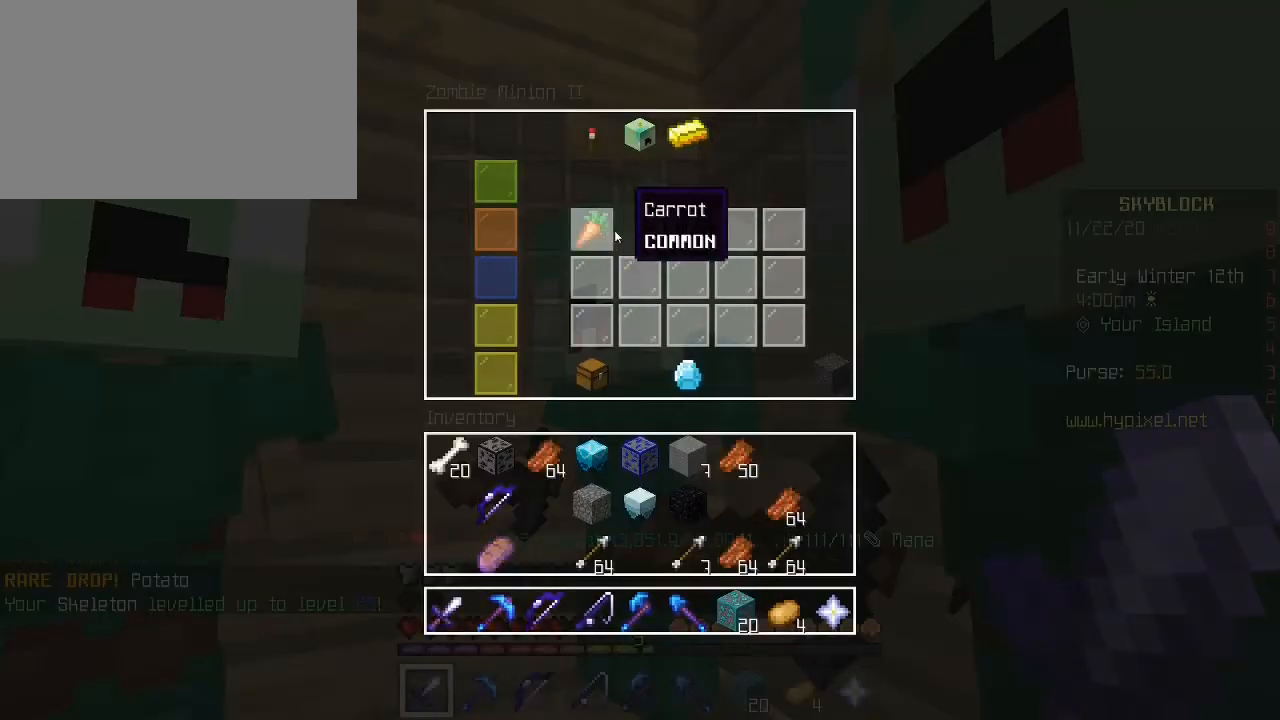
{"keys": [], "mouse": [], "mouse_move": "left", "events": [[40, "mouse_left", "down"], [160, "mouse_left", "up"]]}
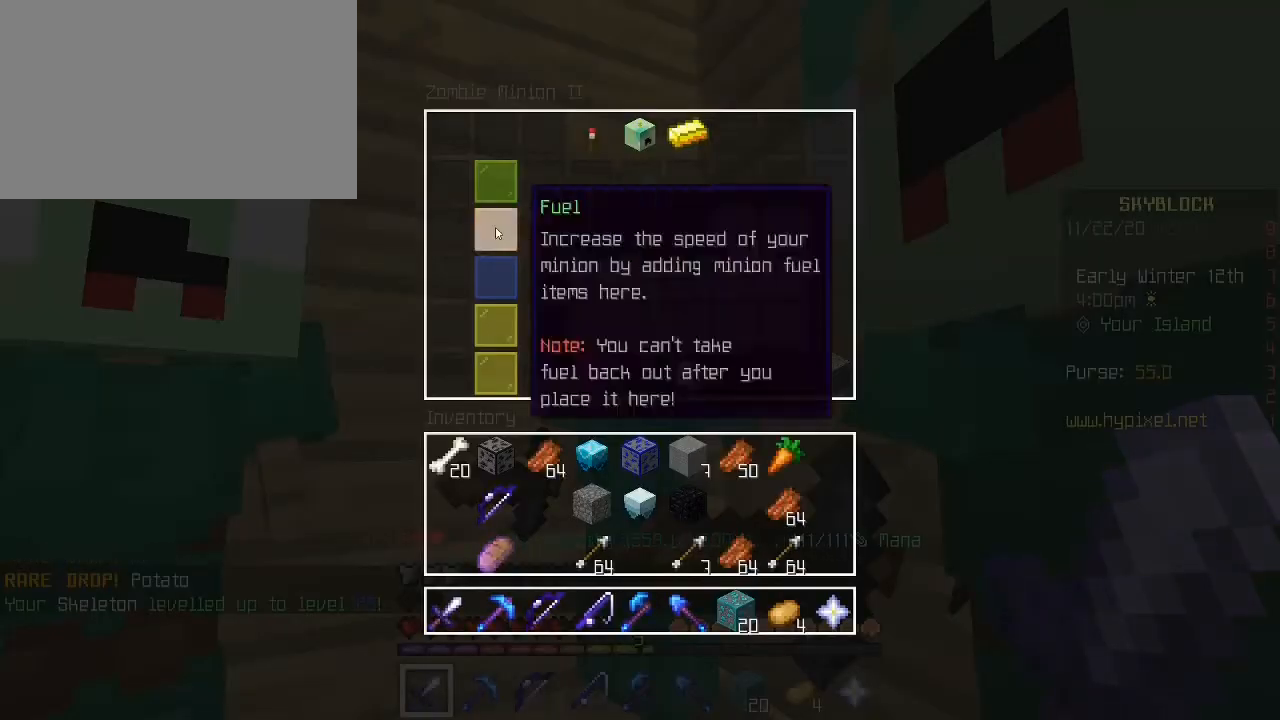
{"keys": [], "mouse": [], "mouse_move": "still", "events": [[40, "e", "down"], [160, "e", "up"], [360, "mouse_right", "down"], [480, "mouse_right", "up"]]}
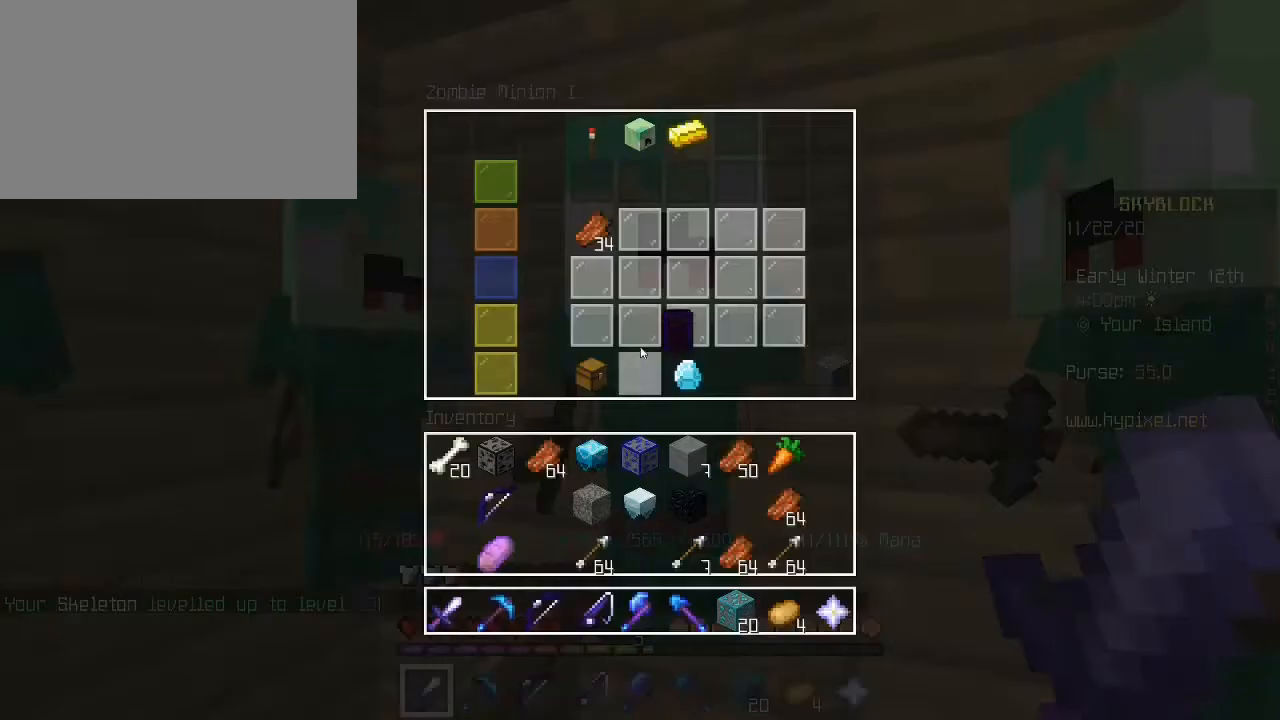
{"keys": [], "mouse": [], "mouse_move": "still", "events": []}
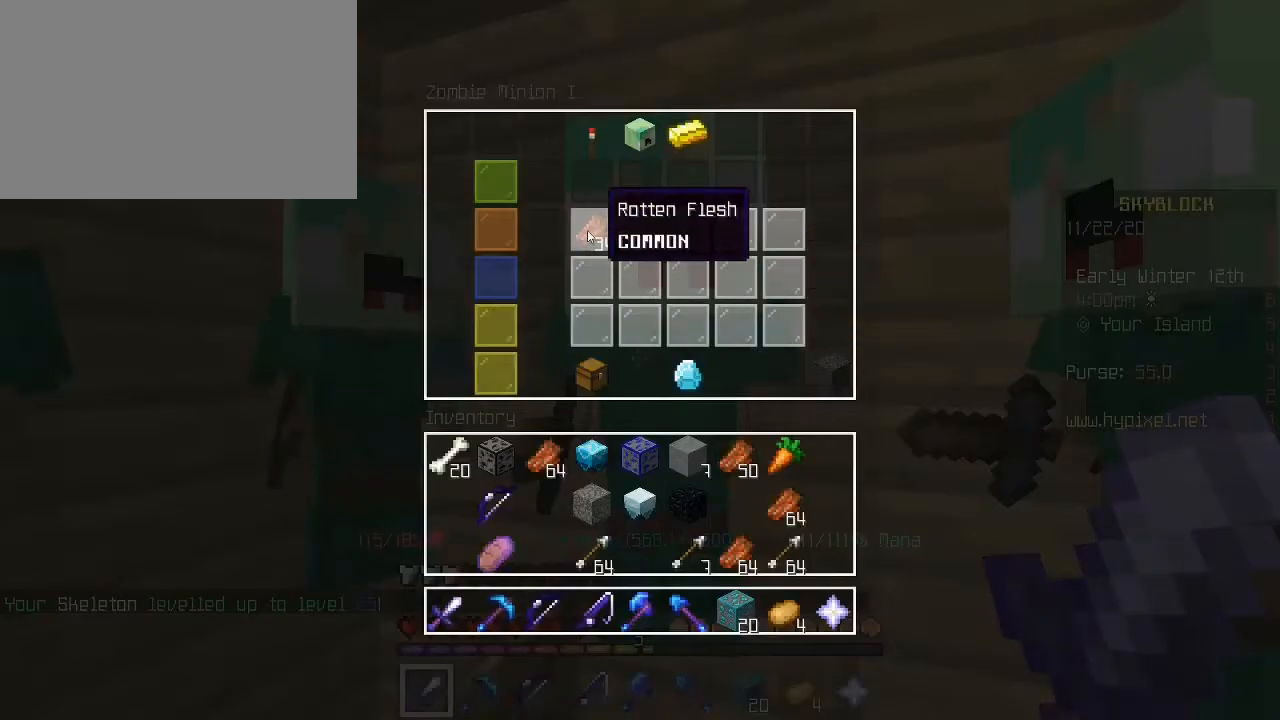
{"keys": [], "mouse": [], "mouse_move": "still", "events": [[40, "mouse_left", "down"], [80, "mouse_left", "up"], [280, "e", "down"], [320, "a", "down"], [320, "w", "down"], [480, "e", "up"], [520, "a", "up"], [520, "w", "up"]]}
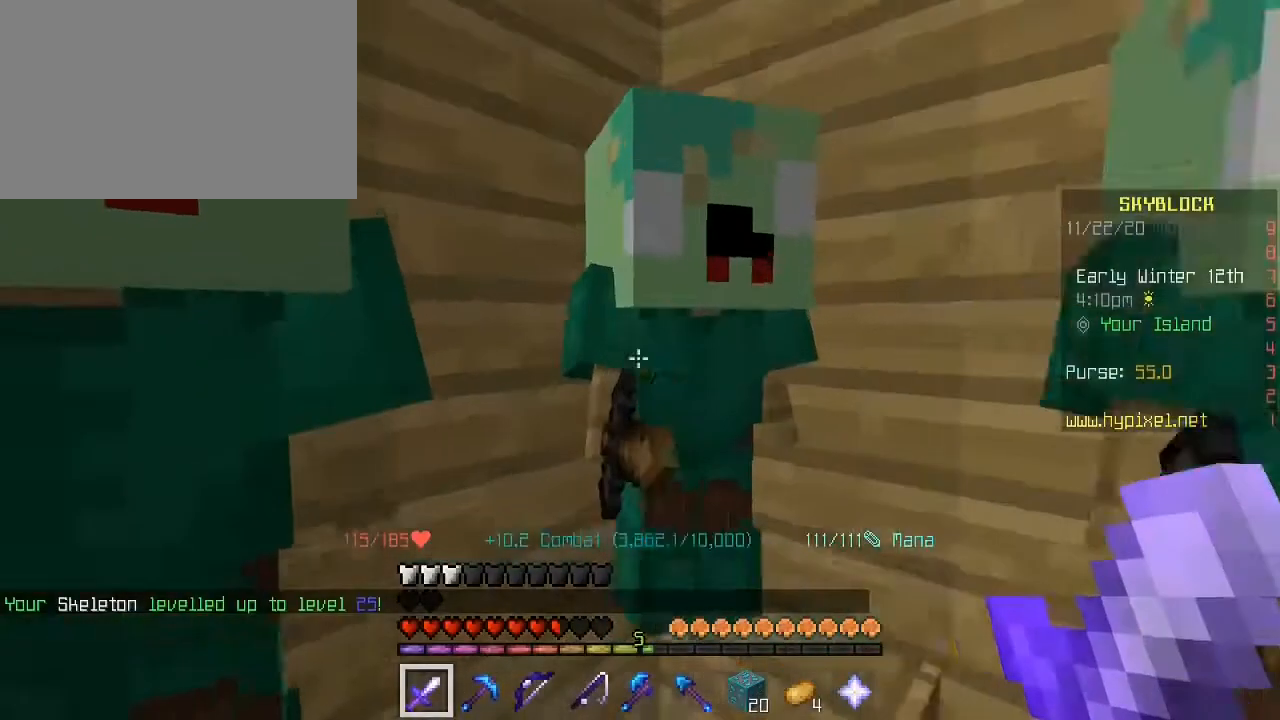
{"keys": [], "mouse": [], "mouse_move": "still", "events": [[160, "mouse_right", "down"], [200, "mouse_right", "up"]]}
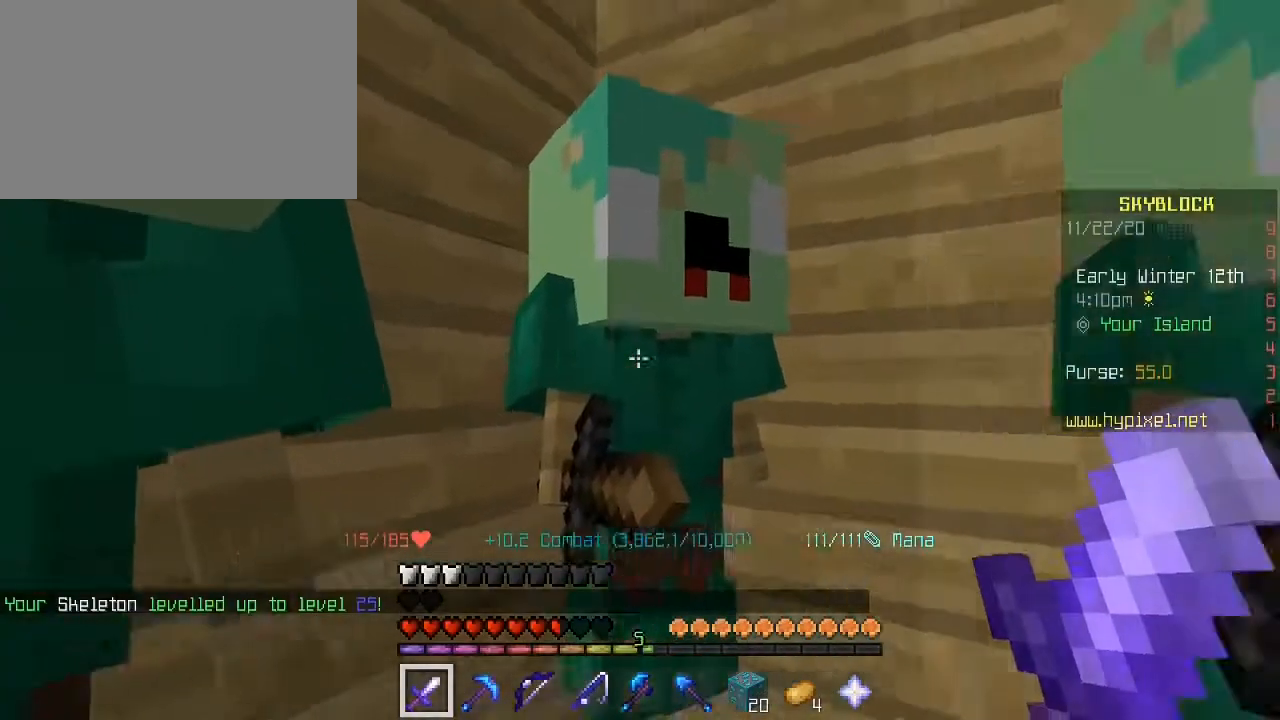
{"keys": [], "mouse": [], "mouse_move": "up-left", "events": [[80, "mouse_right", "down"], [160, "mouse_right", "up"]]}
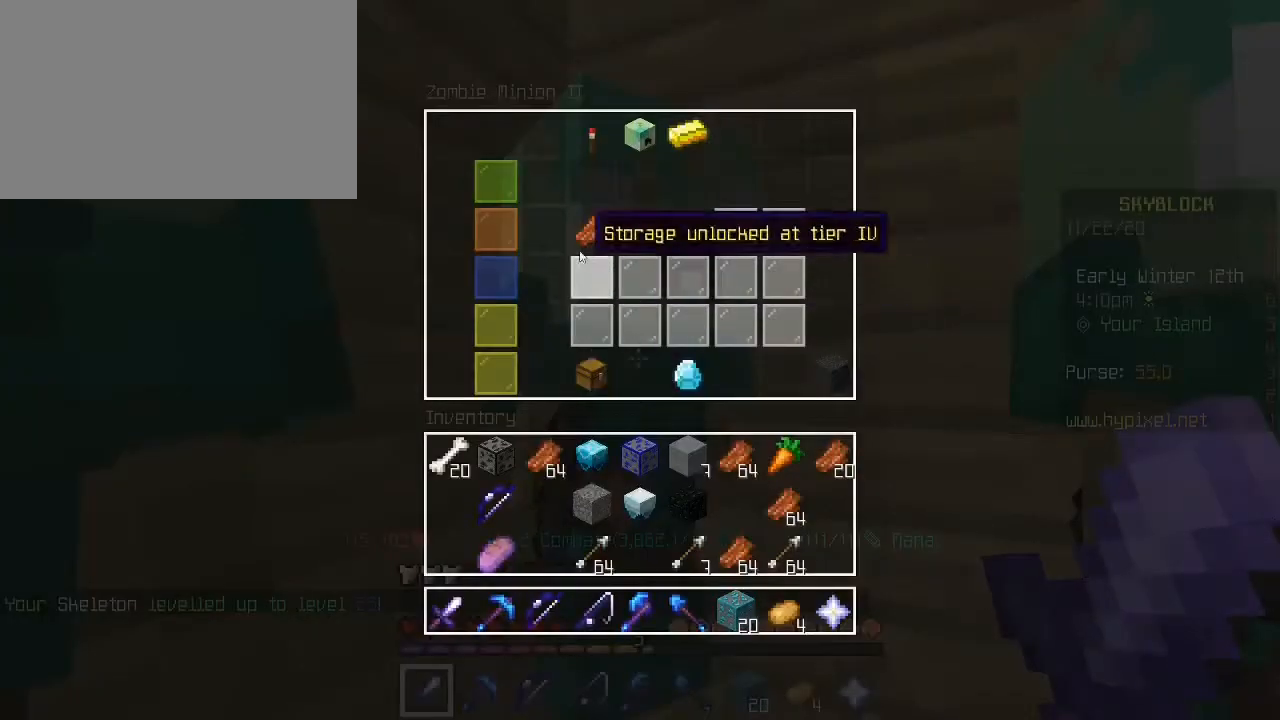
{"keys": [], "mouse": [], "mouse_move": "right", "events": [[240, "mouse_left", "down"], [360, "mouse_left", "up"]]}
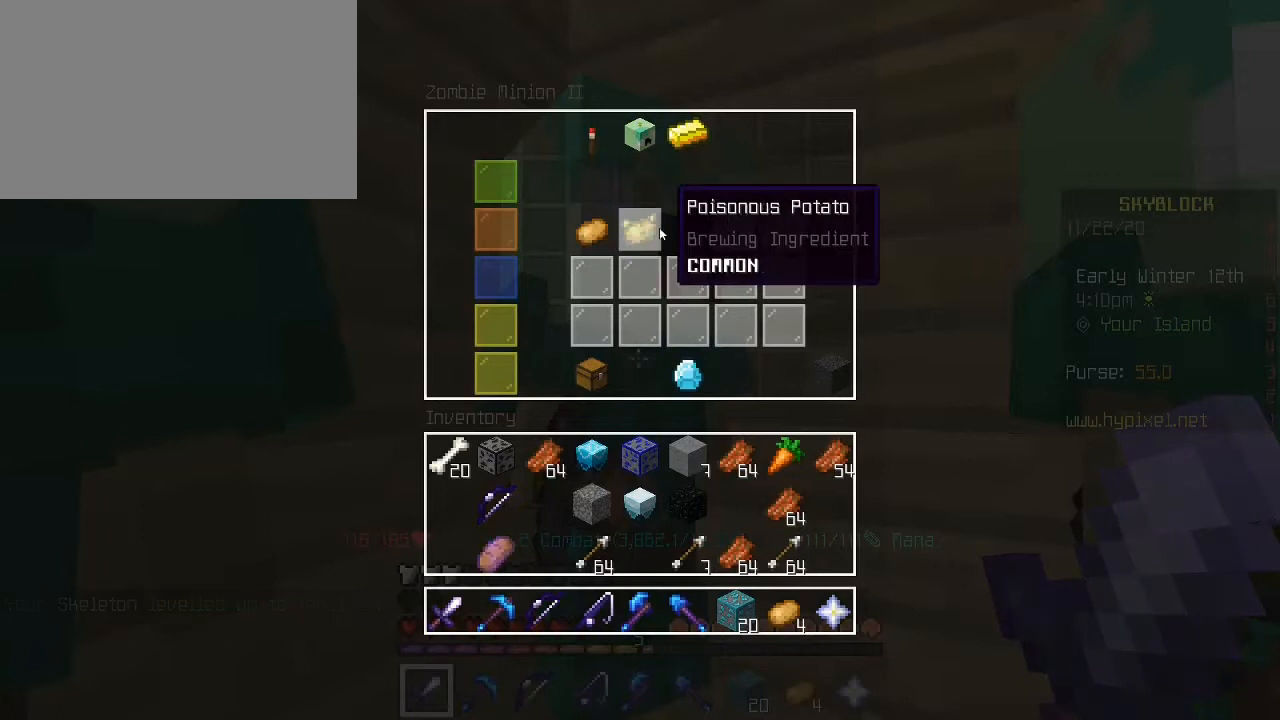
{"keys": [], "mouse": [], "mouse_move": "left", "events": [[240, "mouse_left", "down"], [320, "mouse_left", "up"]]}
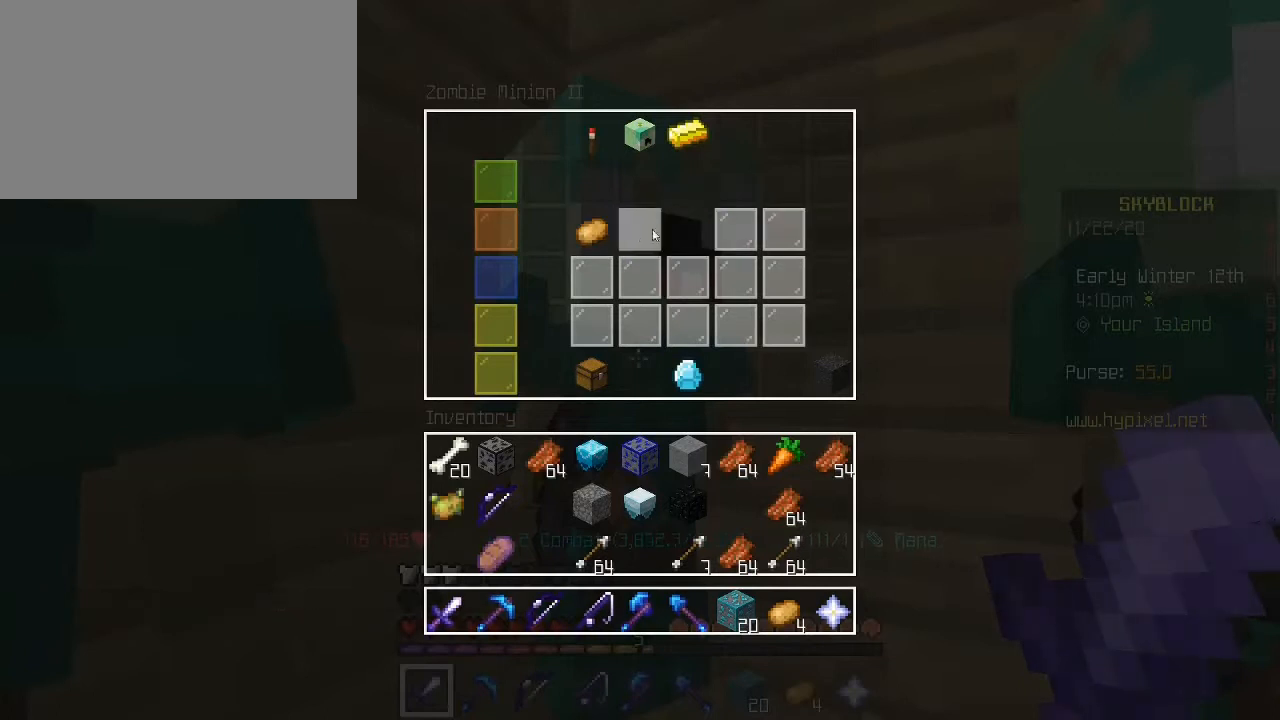
{"keys": [], "mouse": ["left"], "mouse_move": "still", "events": [[440, "mouse_left", "down"]]}
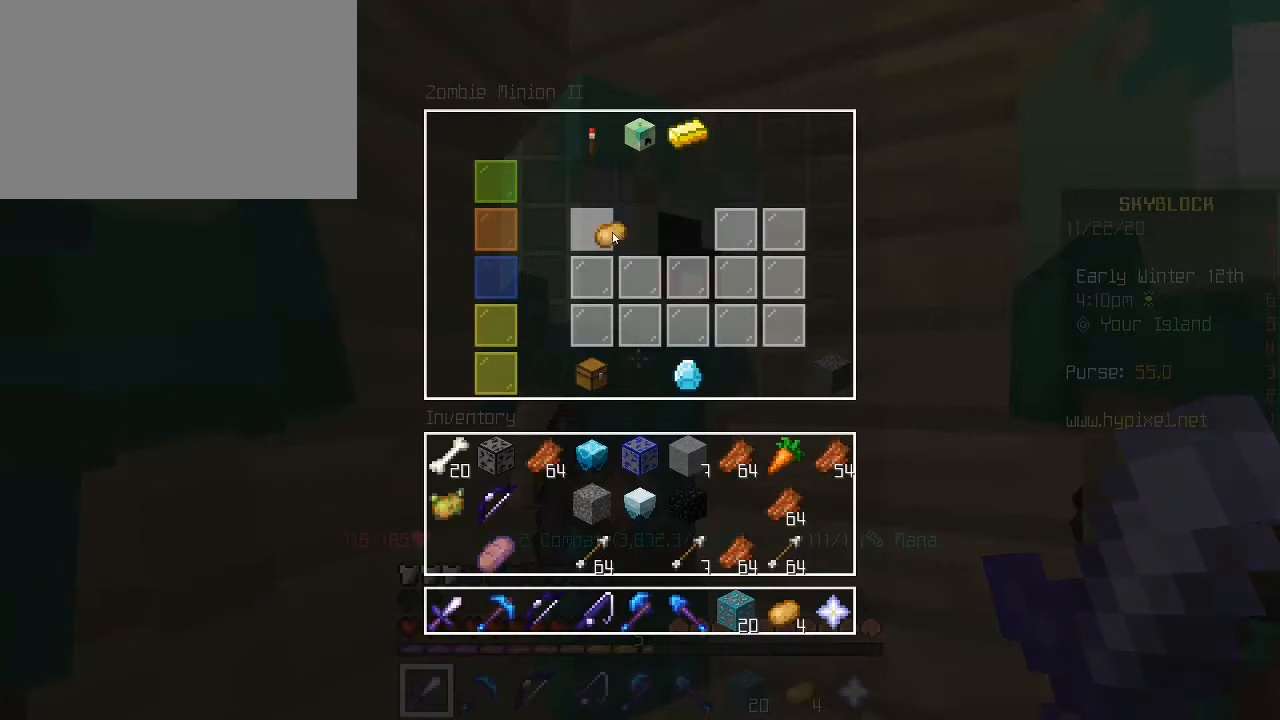
{"keys": ["s"], "mouse": ["right"], "mouse_move": "still", "events": [[80, "mouse_left", "up"], [200, "e", "down"], [320, "e", "up"], [480, "mouse_right", "down"], [480, "s", "down"]]}
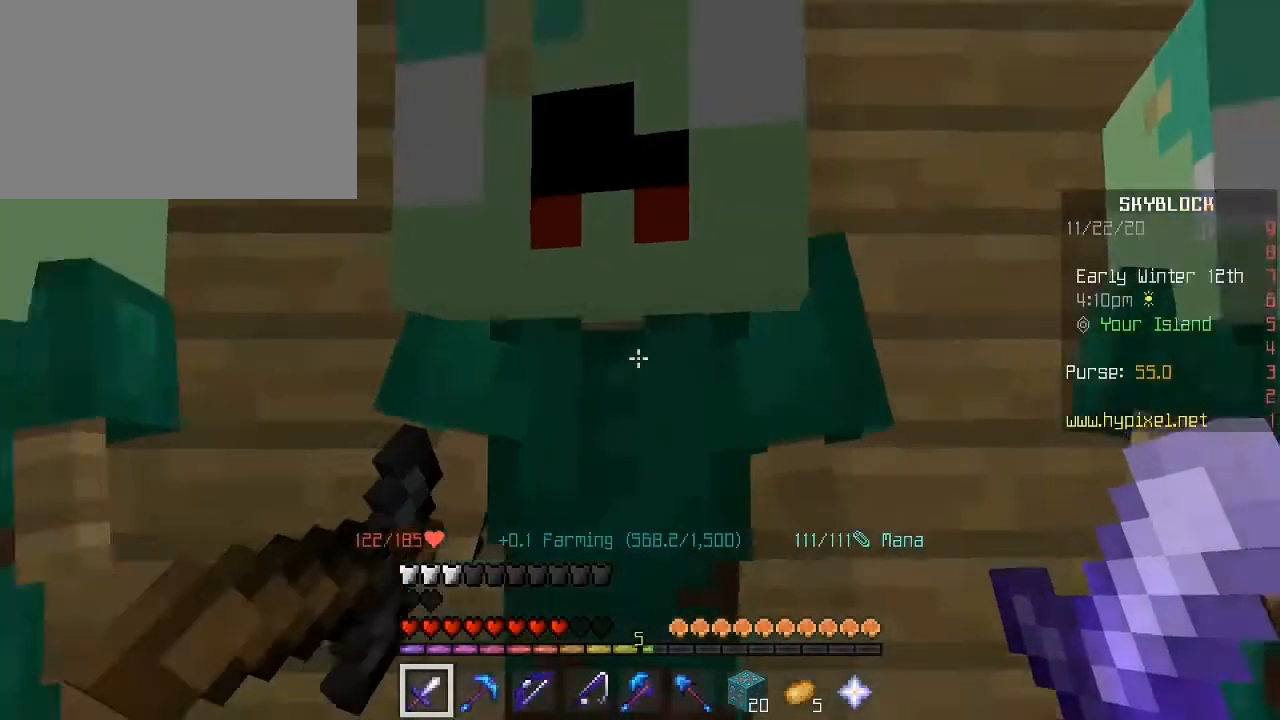
{"keys": [], "mouse": [], "mouse_move": "up", "events": [[40, "s", "up"], [80, "mouse_right", "up"]]}
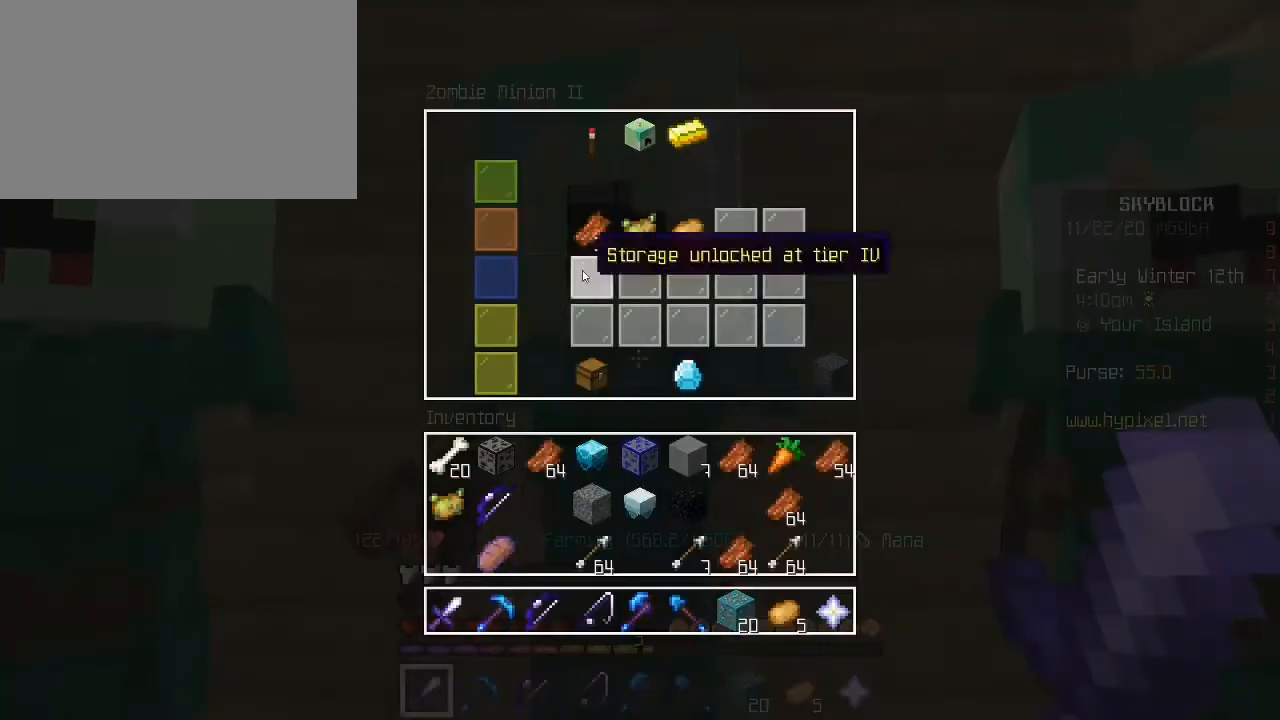
{"keys": [], "mouse": ["left"], "mouse_move": "still", "events": [[480, "mouse_left", "down"]]}
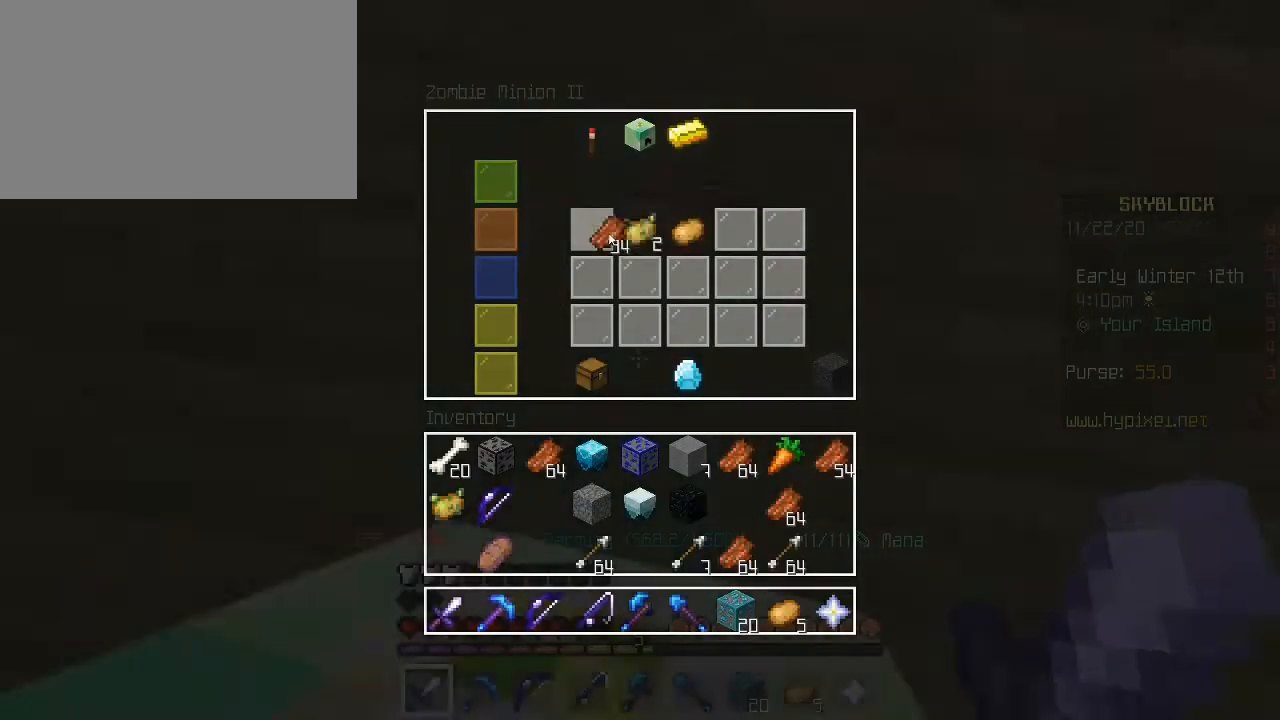
{"keys": [], "mouse": [], "mouse_move": "still", "events": [[80, "mouse_left", "up"], [200, "mouse_left", "down"], [360, "mouse_left", "up"]]}
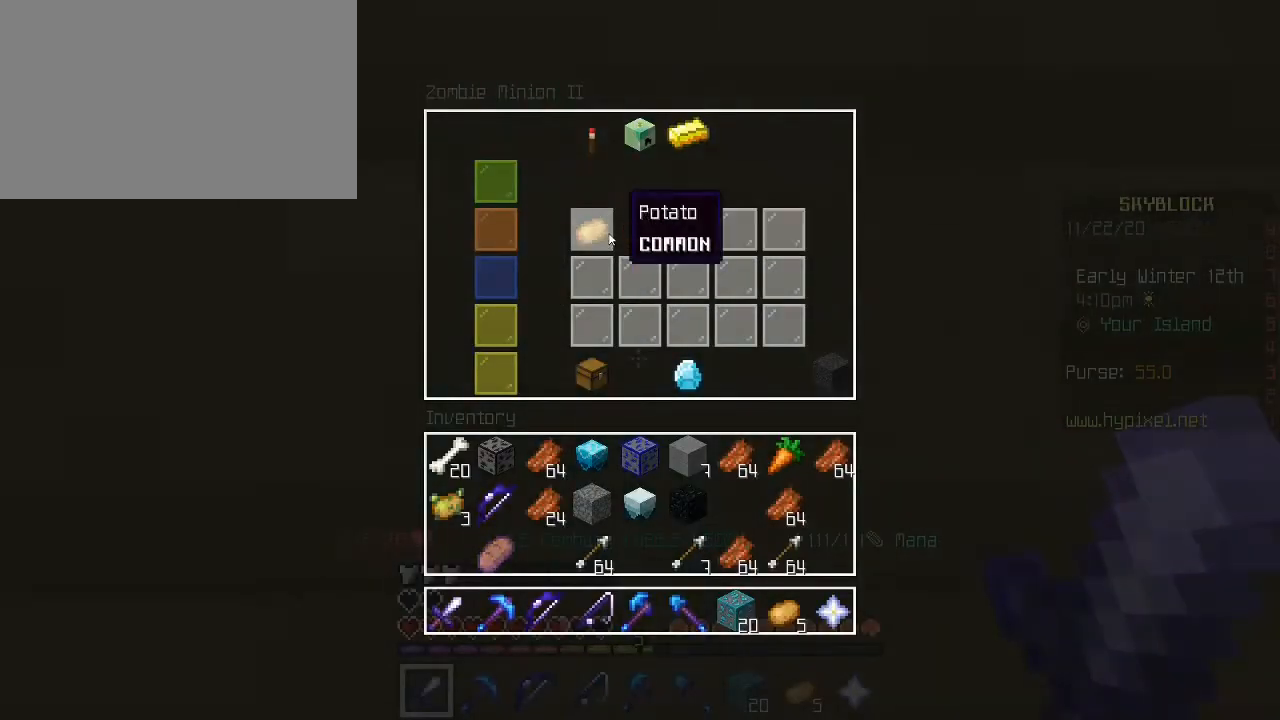
{"keys": [], "mouse": [], "mouse_move": "down-left", "events": [[80, "mouse_left", "down"], [160, "mouse_left", "up"], [400, "mouse_left", "down"], [440, "mouse_left", "up"]]}